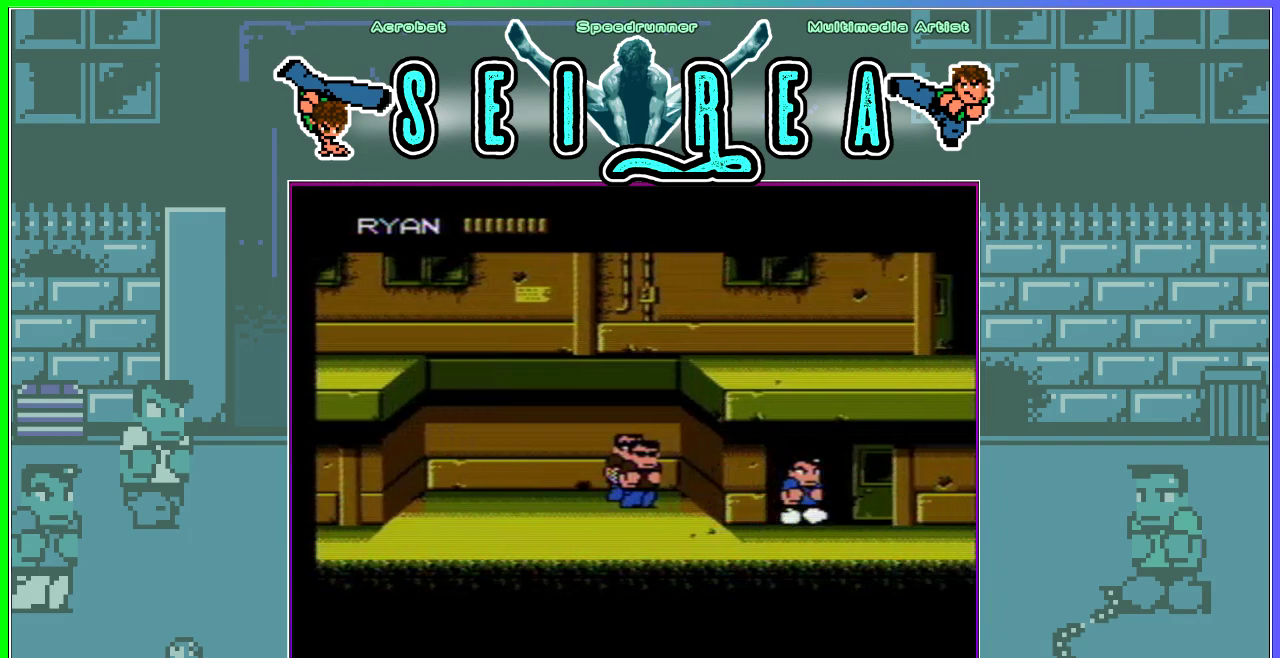
Gameplay with a controller (Nintendo layout); each line is a JSON object with the inputs held at the frame after it. "events" lists button and stick changes between this image and that frame as [ms after this image, input, new state], when the widget could be followed in between. Not read: L3 R3.
{"buttons": [], "events": [[167, "DPAD_UP", "up"], [184, "DPAD_RIGHT", "up"], [267, "DPAD_RIGHT", "down"], [334, "DPAD_RIGHT", "up"], [417, "DPAD_RIGHT", "down"], [467, "DPAD_RIGHT", "up"]]}
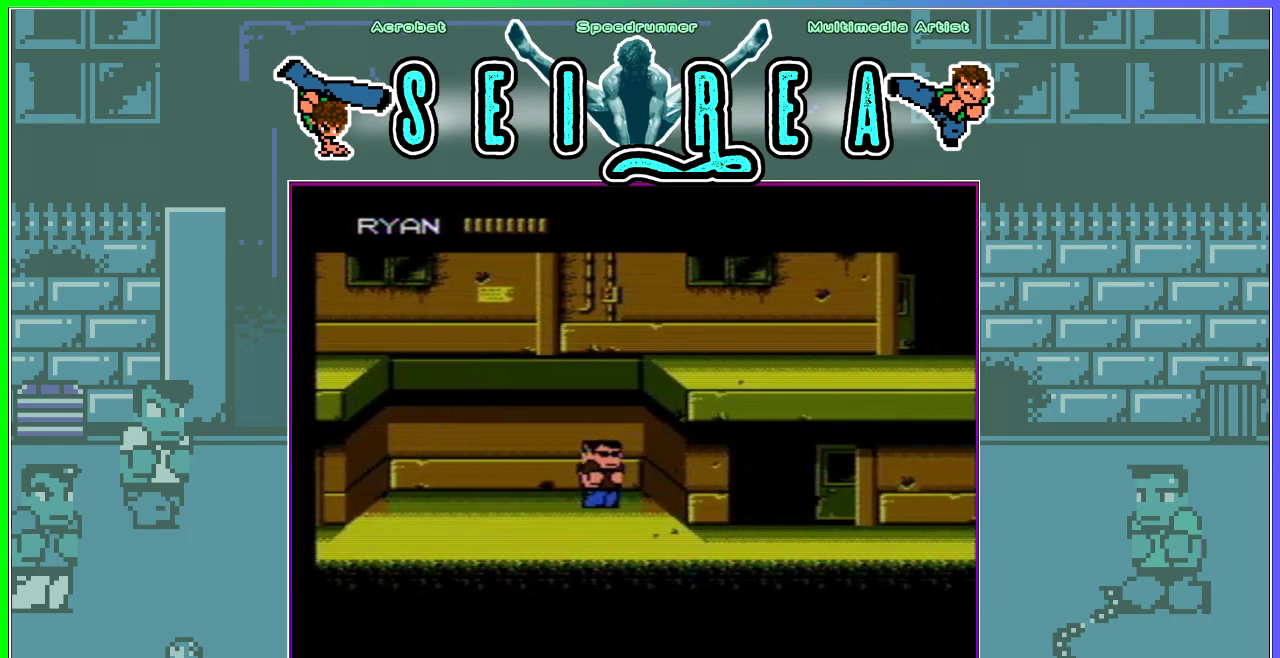
{"buttons": ["DPAD_RIGHT"], "events": [[16, "DPAD_RIGHT", "down"], [83, "DPAD_RIGHT", "up"], [150, "DPAD_RIGHT", "down"], [200, "DPAD_RIGHT", "up"], [267, "DPAD_RIGHT", "down"], [333, "DPAD_DOWN", "down"], [500, "DPAD_DOWN", "up"]]}
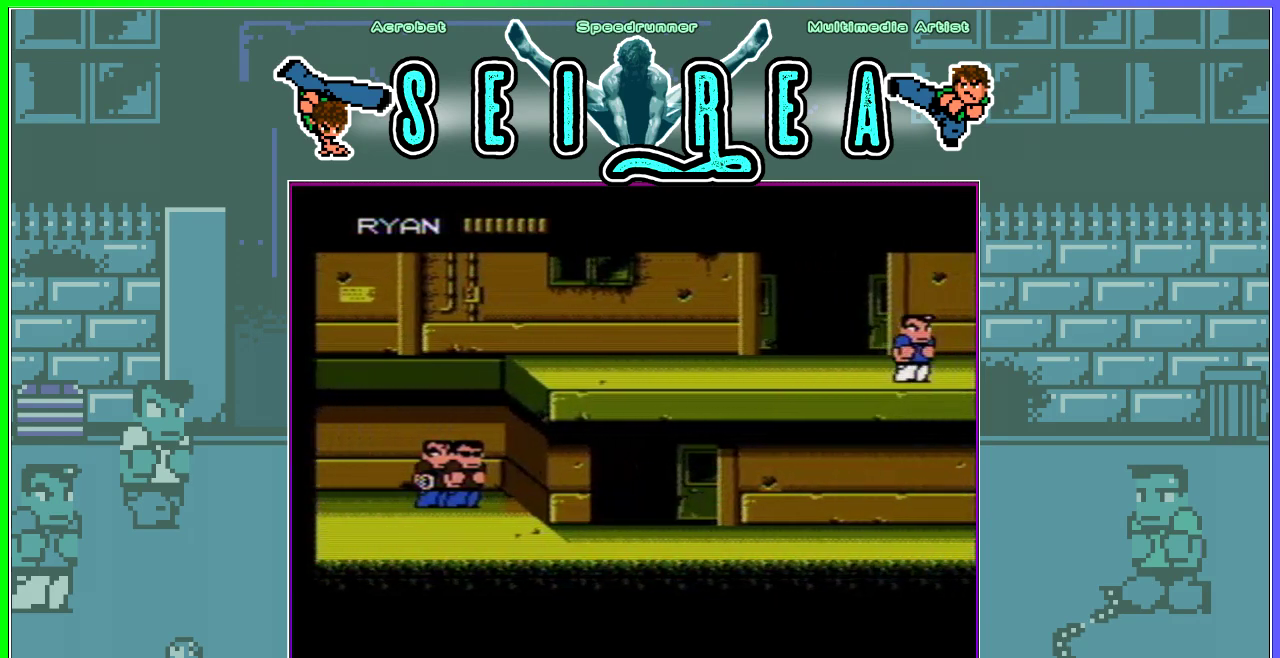
{"buttons": [], "events": [[17, "DPAD_RIGHT", "up"]]}
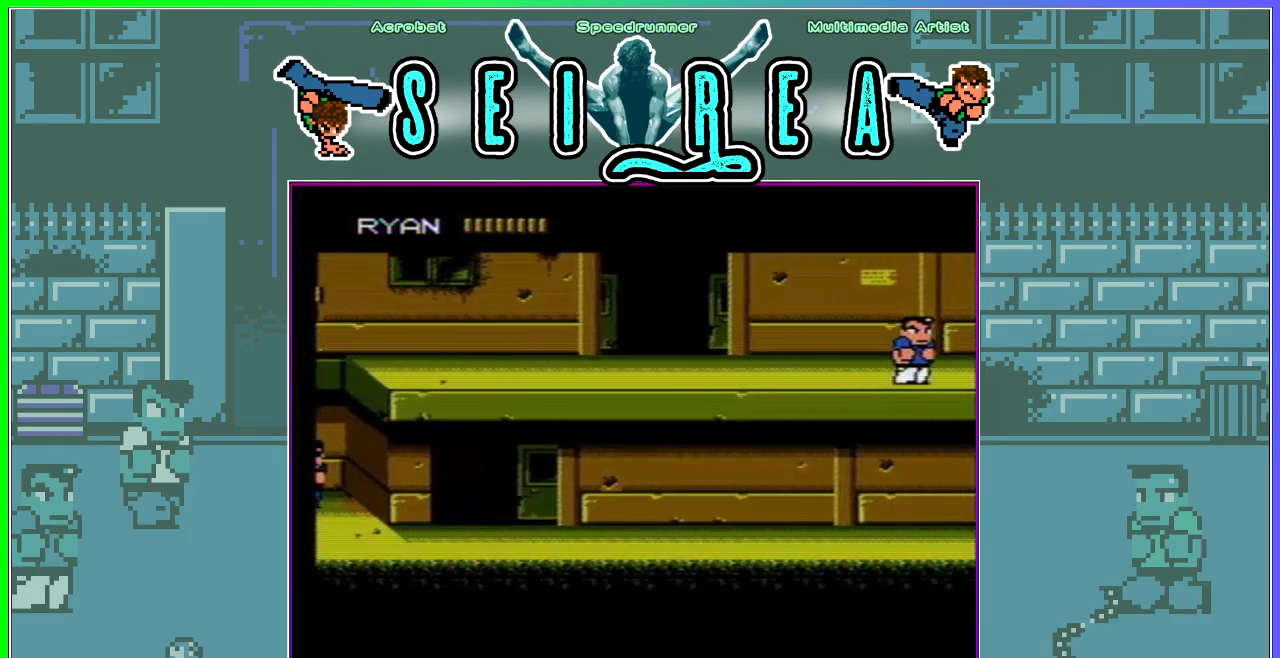
{"buttons": ["DPAD_RIGHT"], "events": [[450, "DPAD_RIGHT", "down"]]}
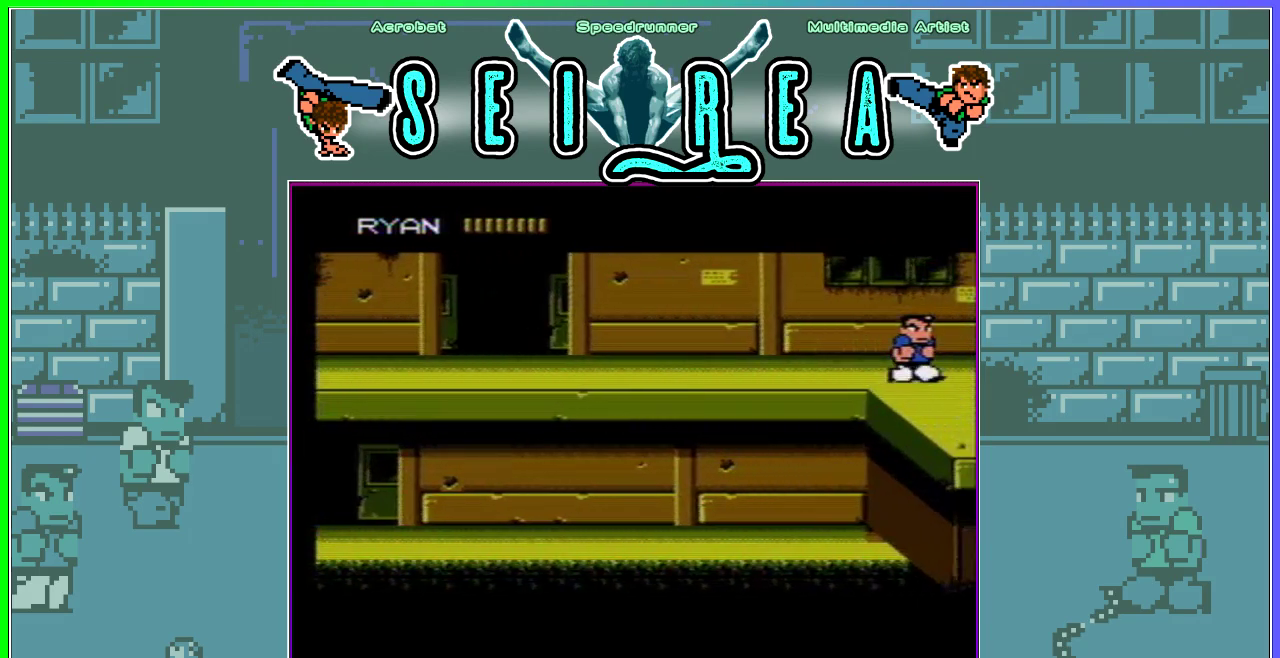
{"buttons": ["DPAD_DOWN", "DPAD_RIGHT"], "events": [[17, "DPAD_DOWN", "down"]]}
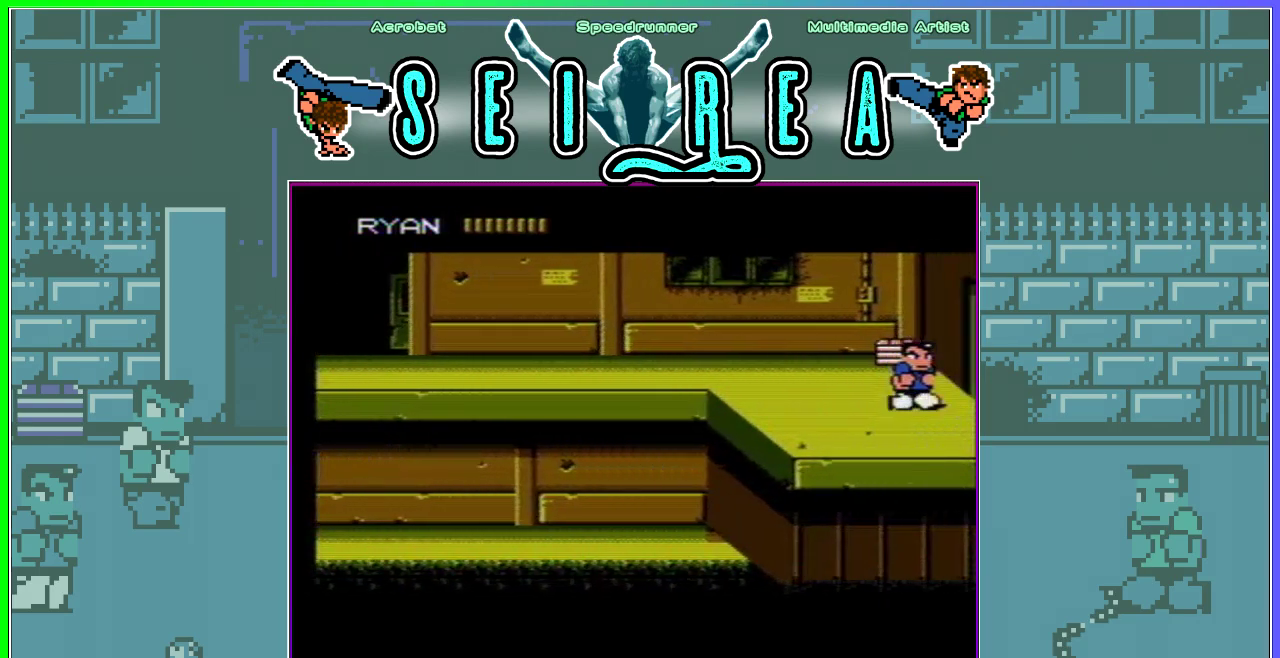
{"buttons": ["DPAD_RIGHT"], "events": [[133, "DPAD_DOWN", "up"], [166, "START", "down"], [217, "START", "up"]]}
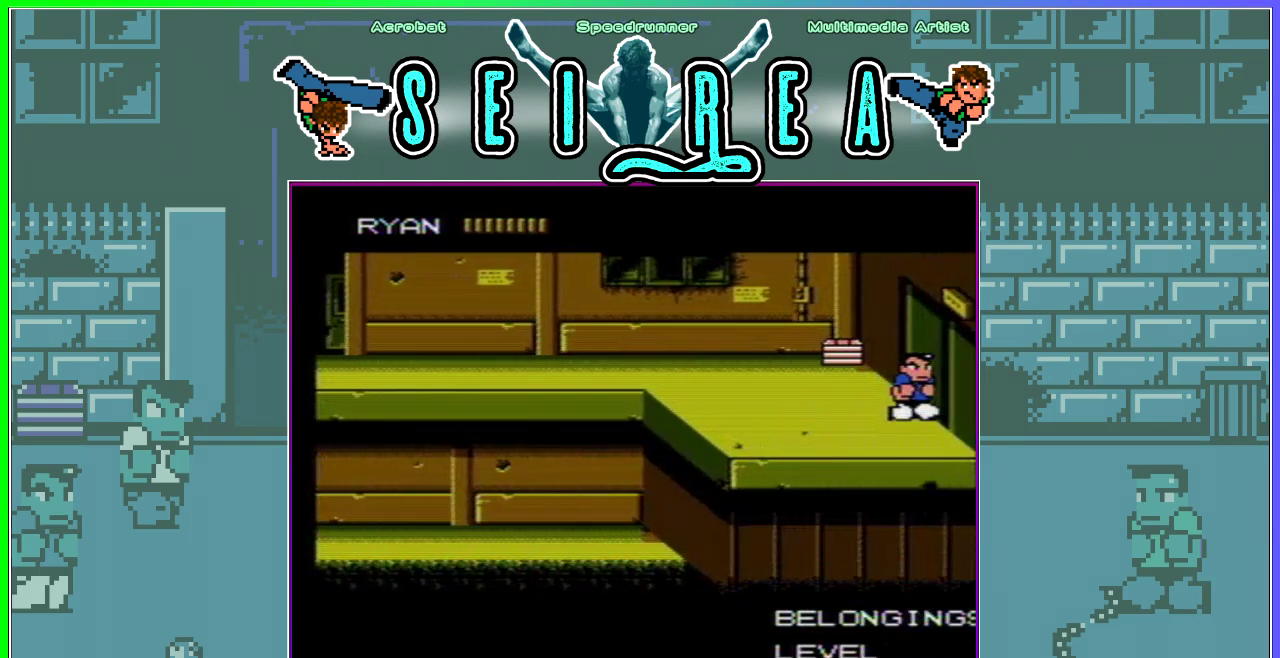
{"buttons": [], "events": [[33, "A", "down"], [84, "A", "up"], [150, "DPAD_RIGHT", "up"], [167, "A", "down"], [234, "A", "up"], [317, "A", "down"], [367, "A", "up"], [434, "A", "down"], [501, "A", "up"]]}
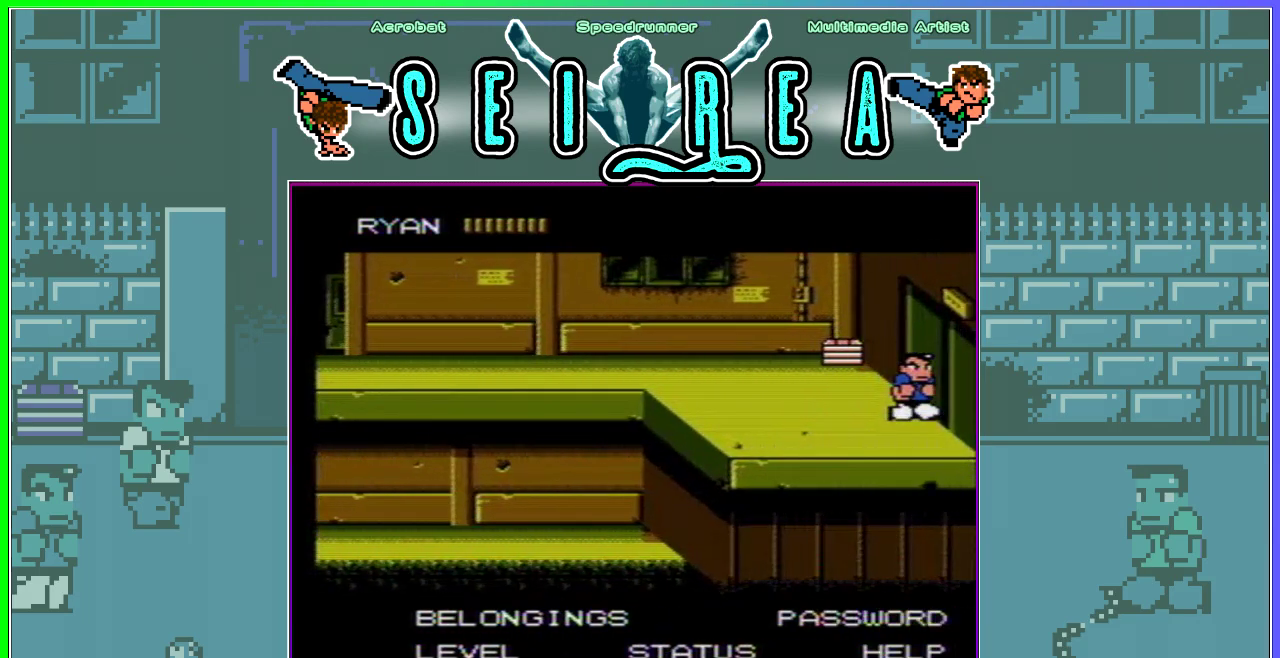
{"buttons": ["A"], "events": [[66, "A", "down"], [133, "A", "up"], [216, "A", "down"], [267, "A", "up"], [333, "A", "down"], [400, "A", "up"], [483, "A", "down"]]}
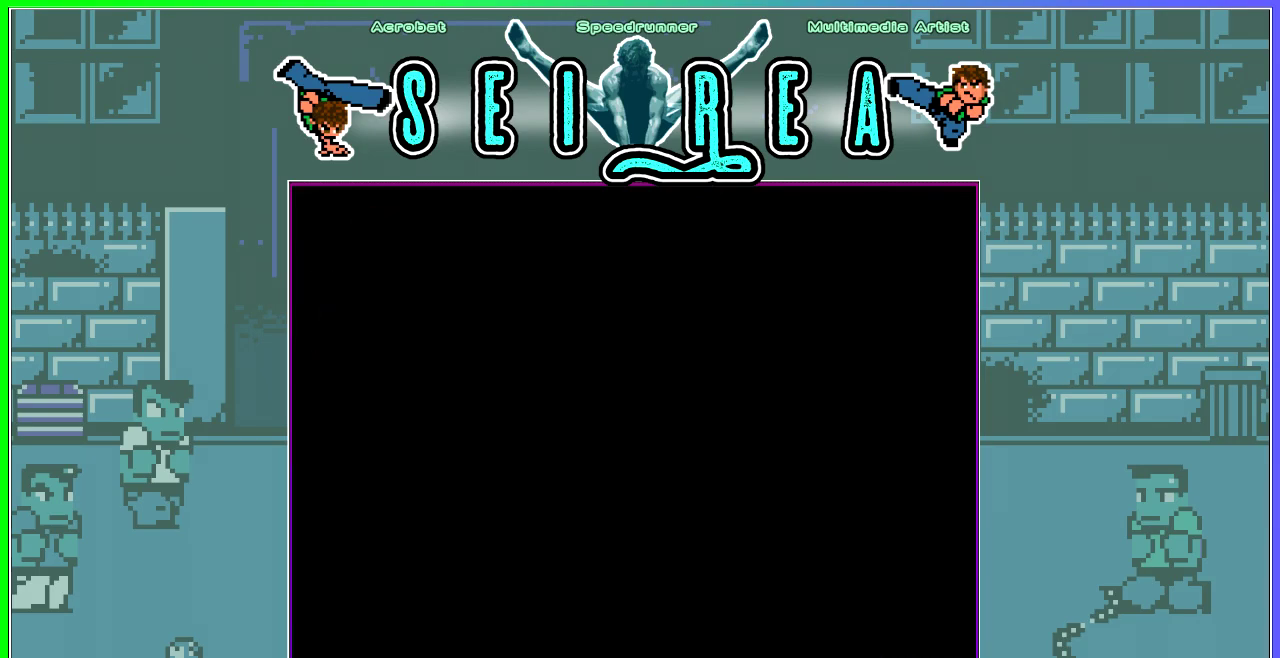
{"buttons": ["A"], "events": [[67, "A", "up"], [134, "A", "down"], [200, "A", "up"], [300, "A", "down"], [367, "A", "up"], [467, "A", "down"]]}
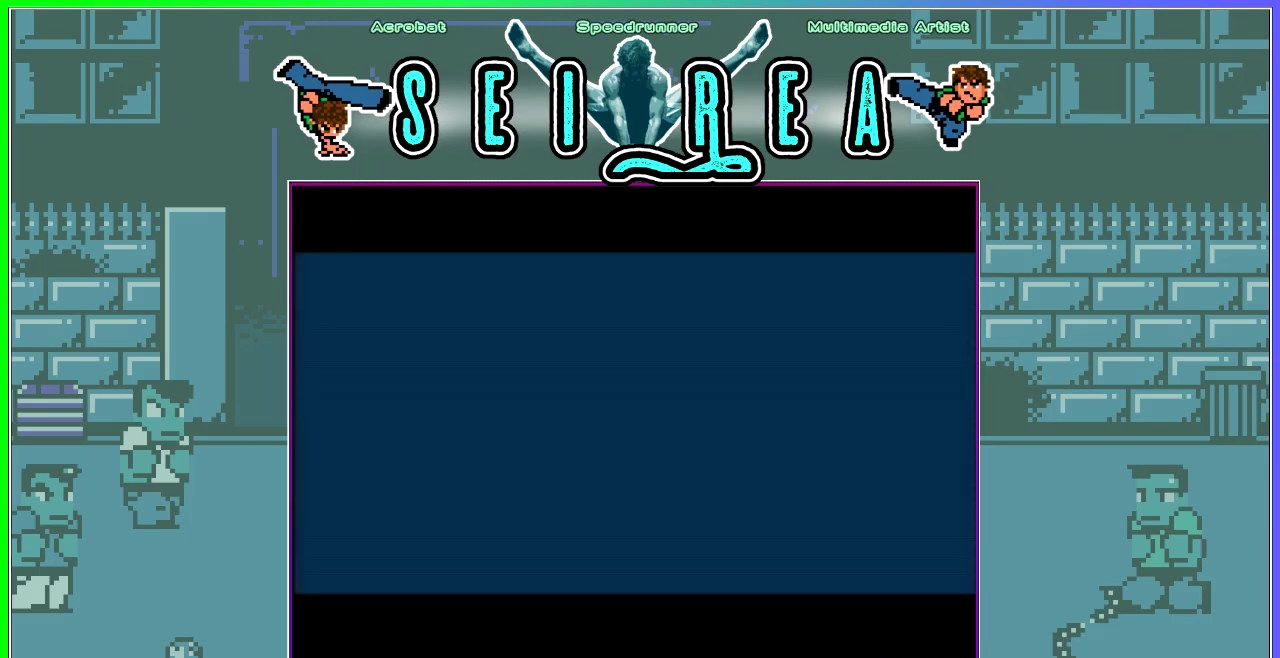
{"buttons": [], "events": [[16, "A", "up"], [100, "A", "down"], [150, "A", "up"], [400, "A", "down"], [483, "A", "up"]]}
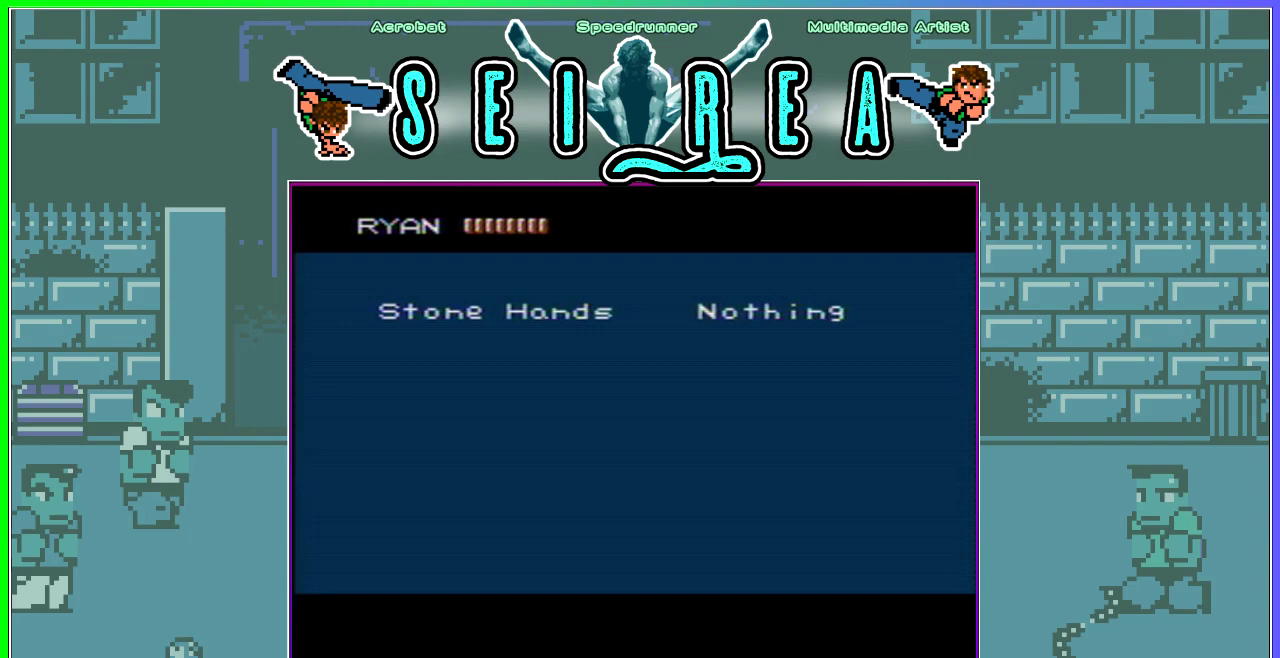
{"buttons": [], "events": [[50, "A", "down"], [134, "A", "up"], [234, "A", "down"], [300, "A", "up"], [384, "A", "down"], [467, "A", "up"]]}
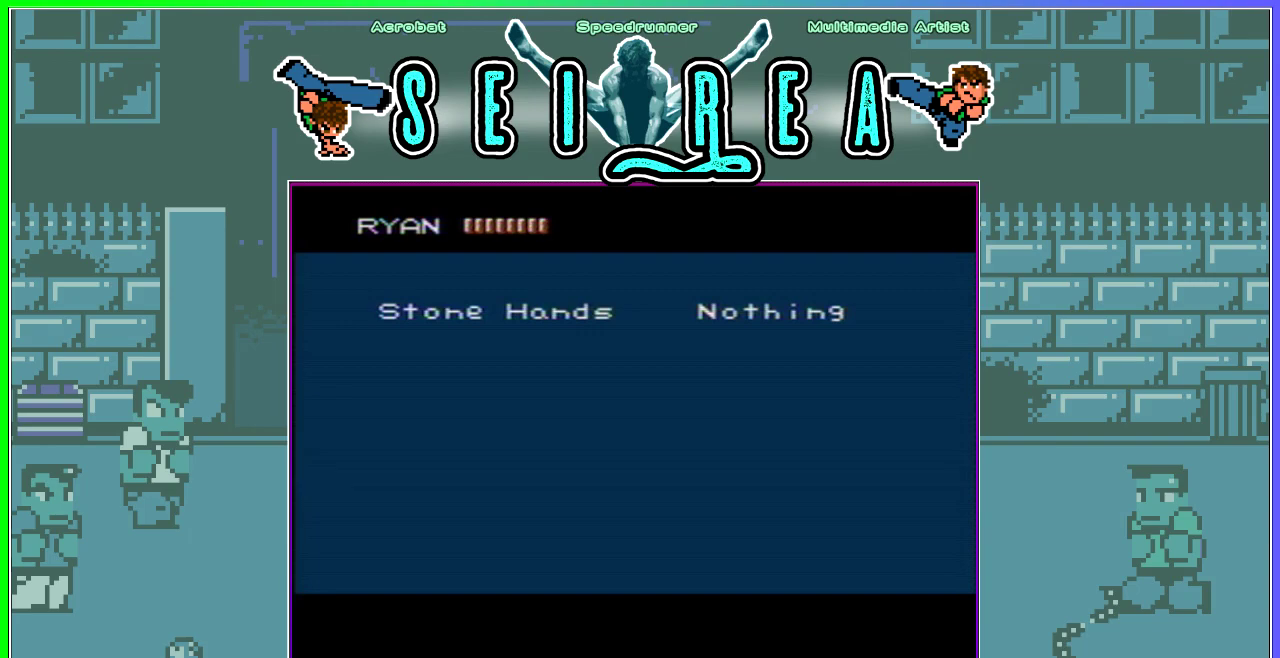
{"buttons": ["A"], "events": [[50, "A", "down"], [116, "A", "up"], [217, "A", "down"], [267, "A", "up"], [350, "A", "down"], [417, "A", "up"], [483, "A", "down"]]}